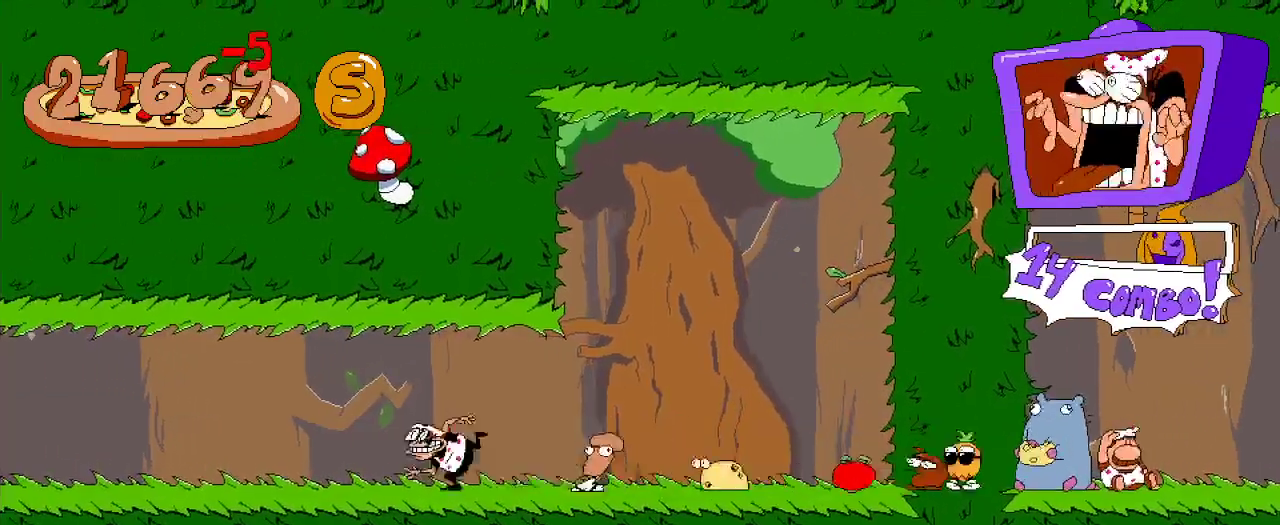
Gameplay with a controller (Xbox layout); each line is a JSON object with the inputs held at the frame after it. "events" lists button and stick changes between this image and that frame as [ms after this image, input, new state], when the widget could be followed in between.
{"buttons": ["R2", "DPAD_LEFT"], "left_stick": "center", "right_stick": "center", "events": []}
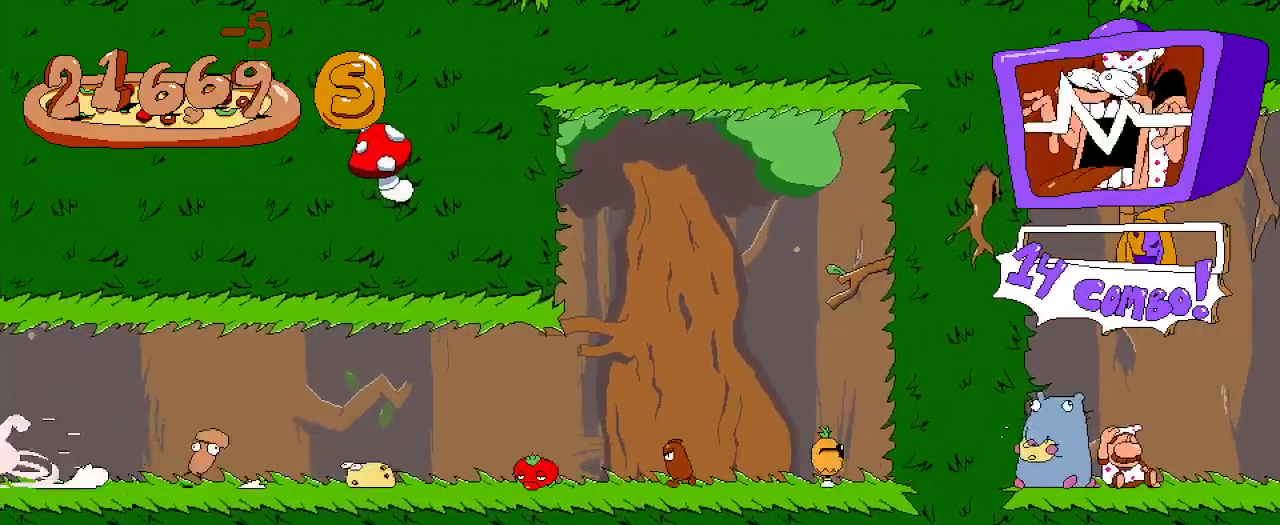
{"buttons": ["R2", "DPAD_LEFT"], "left_stick": "center", "right_stick": "center", "events": []}
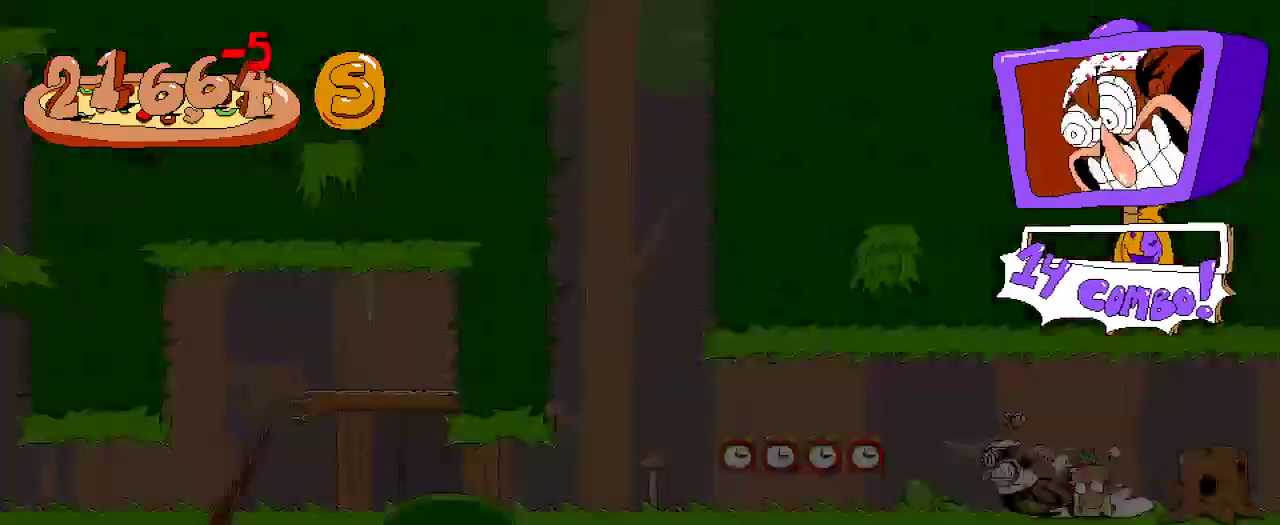
{"buttons": ["R2", "DPAD_LEFT"], "left_stick": "center", "right_stick": "center", "events": []}
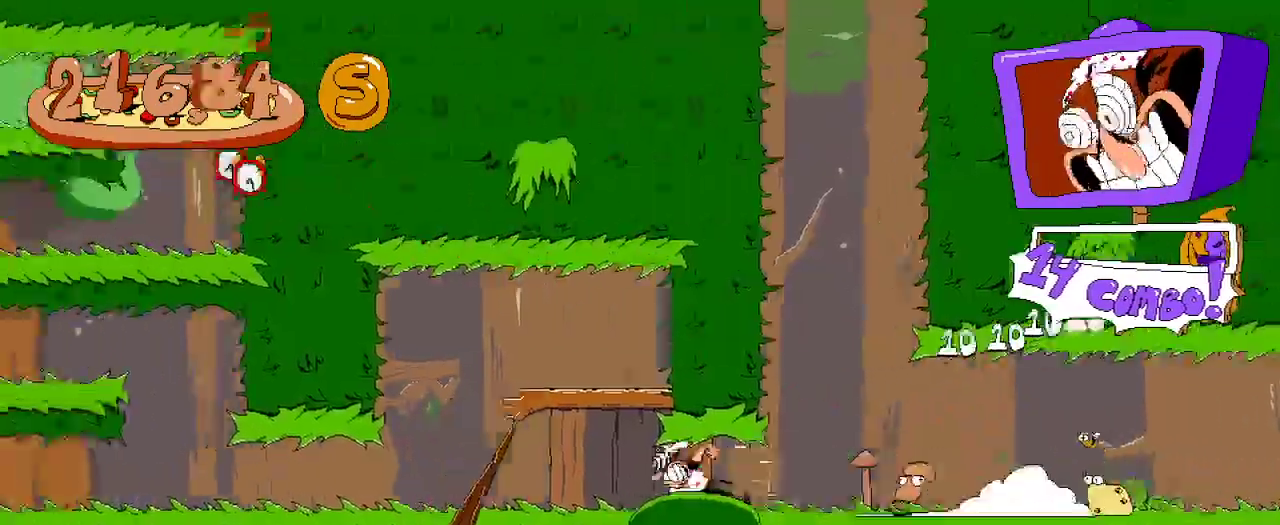
{"buttons": ["R2", "DPAD_LEFT"], "left_stick": "center", "right_stick": "center", "events": []}
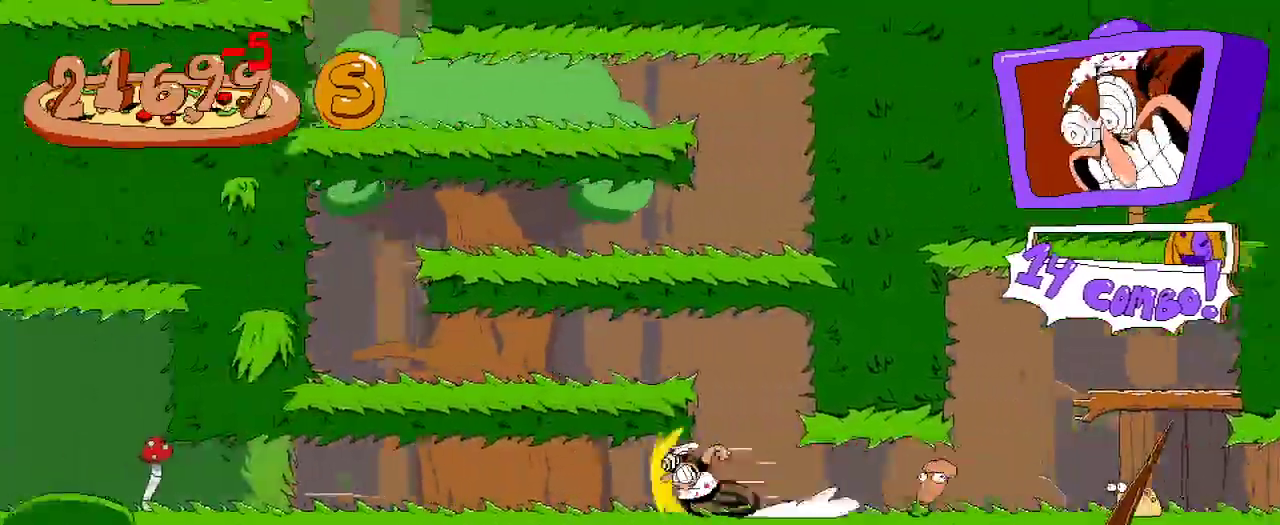
{"buttons": ["R2", "DPAD_LEFT"], "left_stick": "center", "right_stick": "center", "events": []}
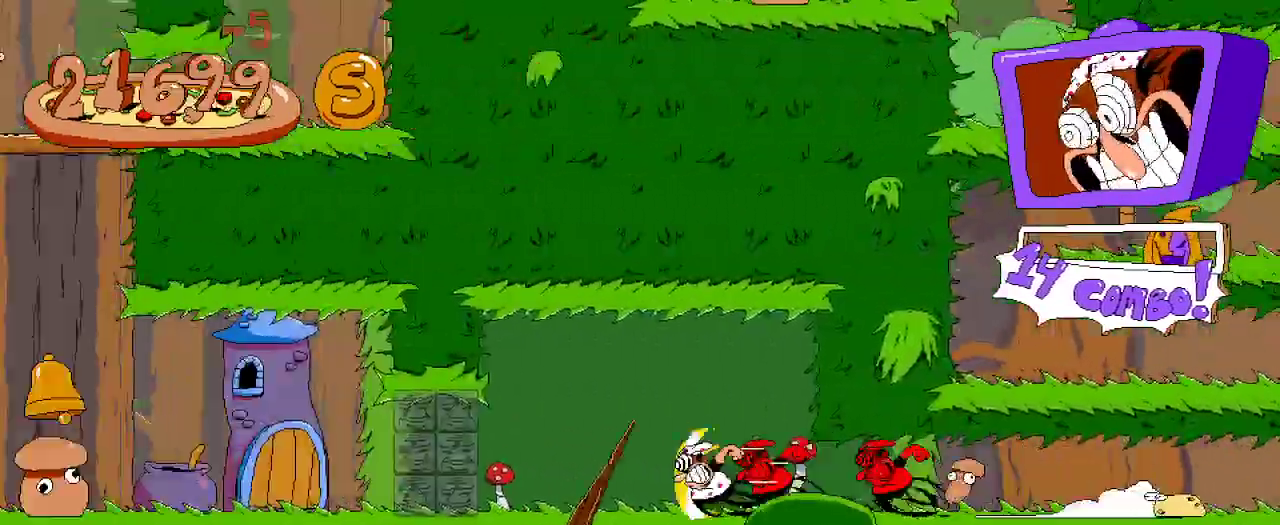
{"buttons": ["R2", "DPAD_LEFT"], "left_stick": "center", "right_stick": "center", "events": []}
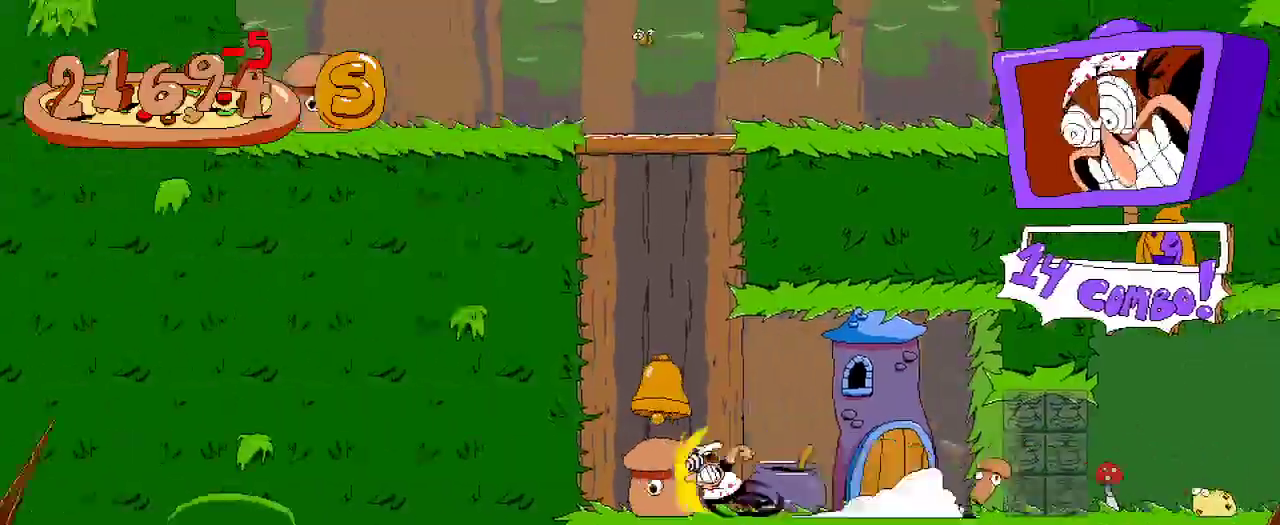
{"buttons": ["R2", "DPAD_UP", "DPAD_LEFT"], "left_stick": "center", "right_stick": "center", "events": [[67, "DPAD_LEFT", "up"], [67, "DPAD_UP", "down"], [433, "DPAD_LEFT", "down"]]}
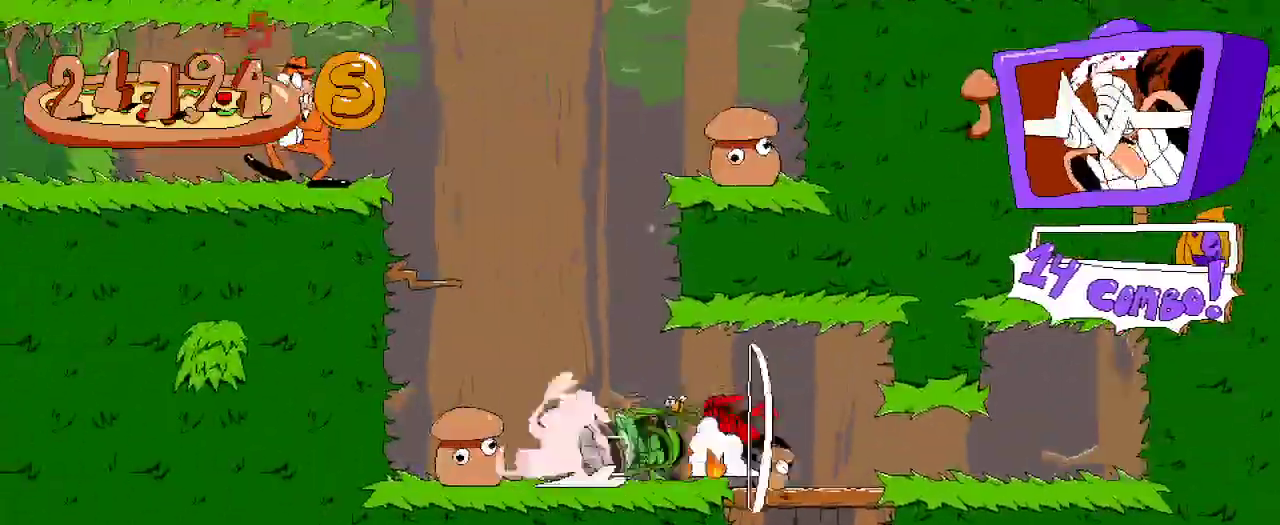
{"buttons": ["R2", "DPAD_LEFT"], "left_stick": "center", "right_stick": "center", "events": [[33, "DPAD_UP", "up"]]}
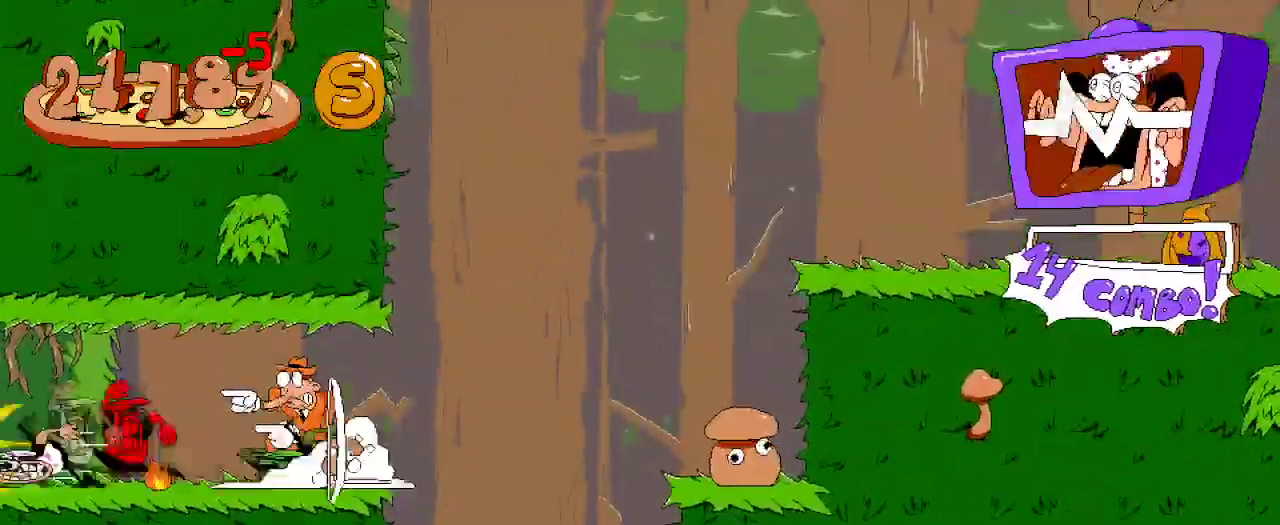
{"buttons": ["R2", "DPAD_LEFT"], "left_stick": "center", "right_stick": "center", "events": []}
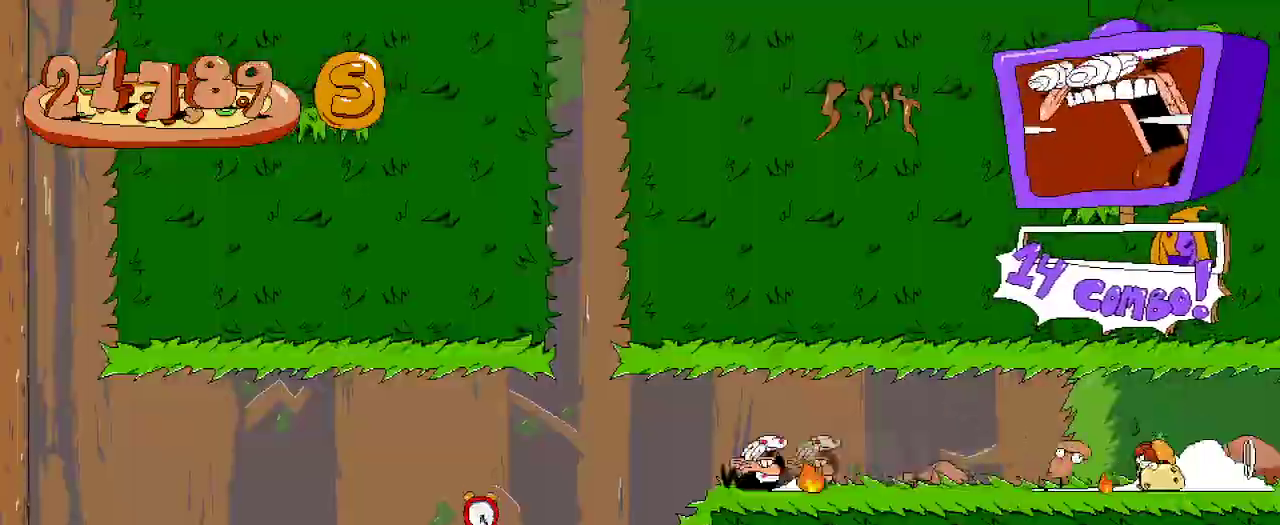
{"buttons": ["R2", "DPAD_DOWN", "DPAD_LEFT"], "left_stick": "center", "right_stick": "center", "events": [[33, "DPAD_DOWN", "down"]]}
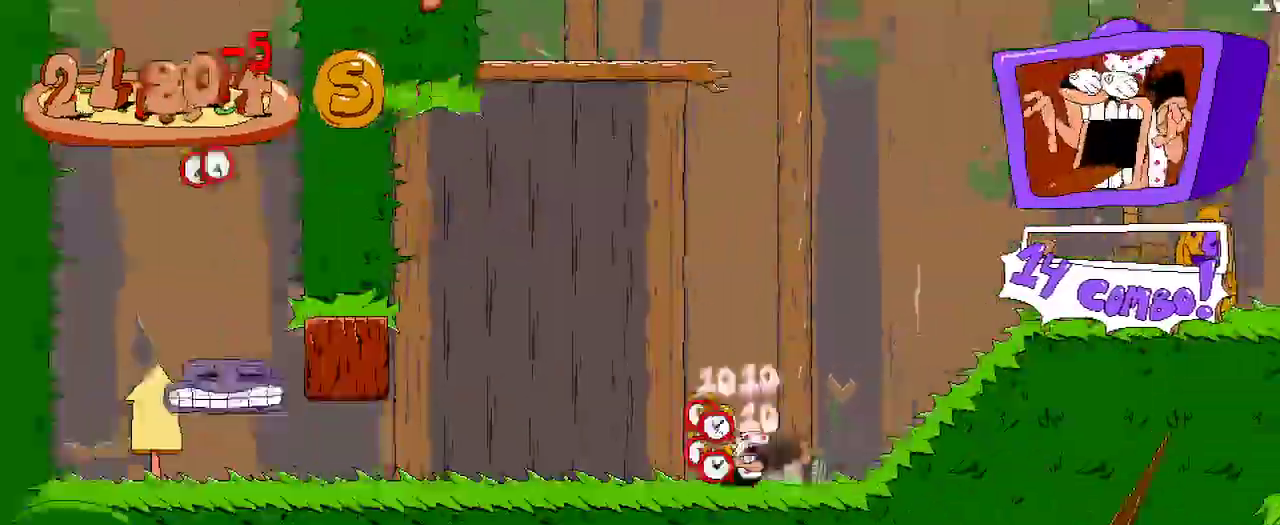
{"buttons": ["R2", "DPAD_LEFT"], "left_stick": "center", "right_stick": "center", "events": [[133, "DPAD_DOWN", "up"]]}
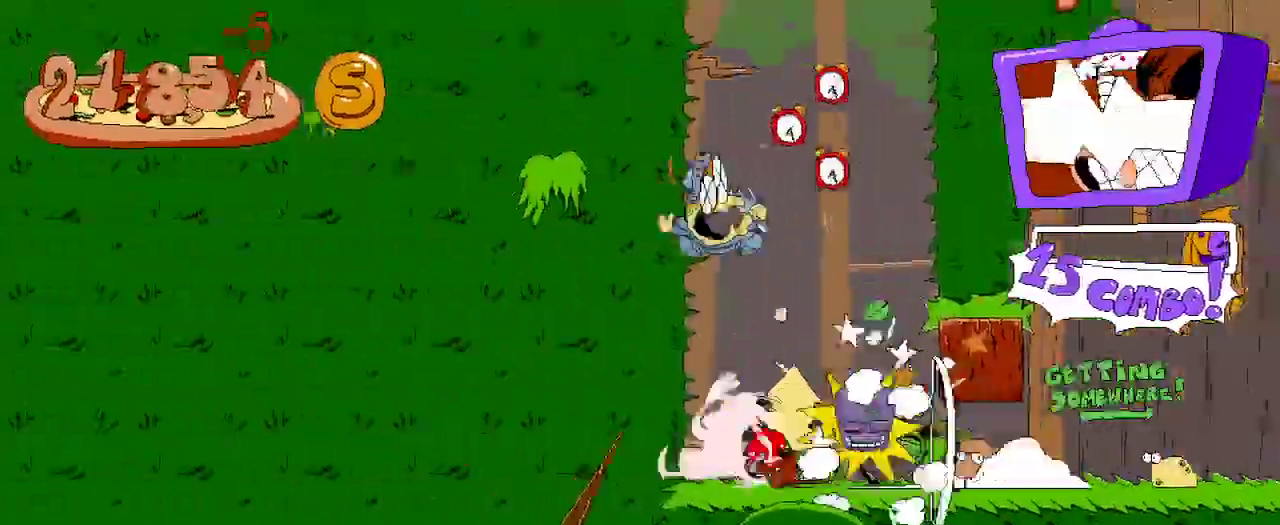
{"buttons": ["R2", "DPAD_LEFT"], "left_stick": "center", "right_stick": "center", "events": []}
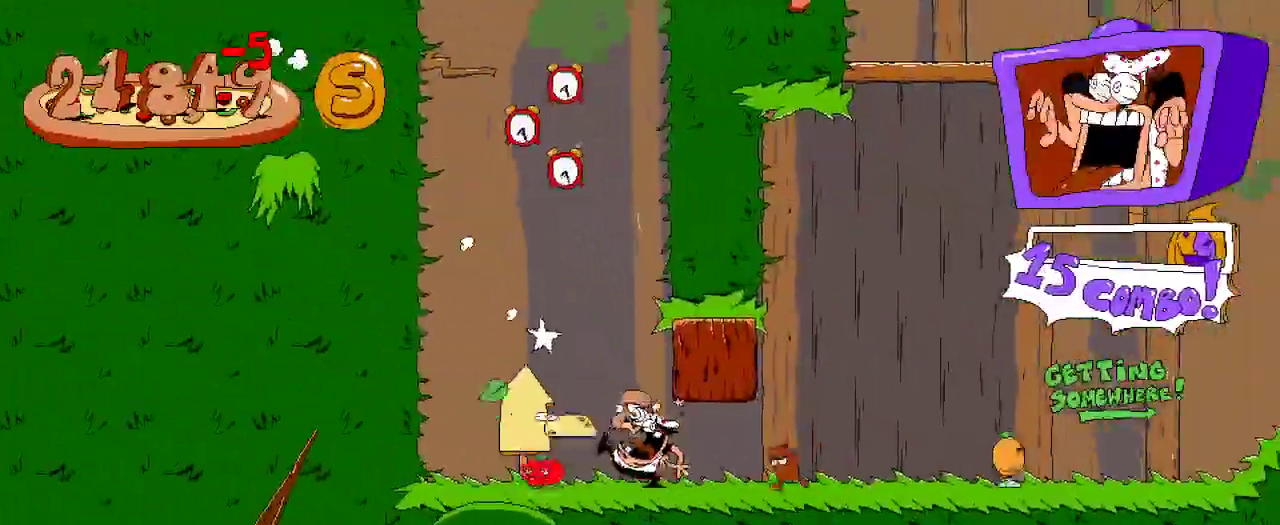
{"buttons": ["R2"], "left_stick": "center", "right_stick": "center", "events": [[200, "A", "down"], [433, "A", "up"], [500, "DPAD_LEFT", "up"]]}
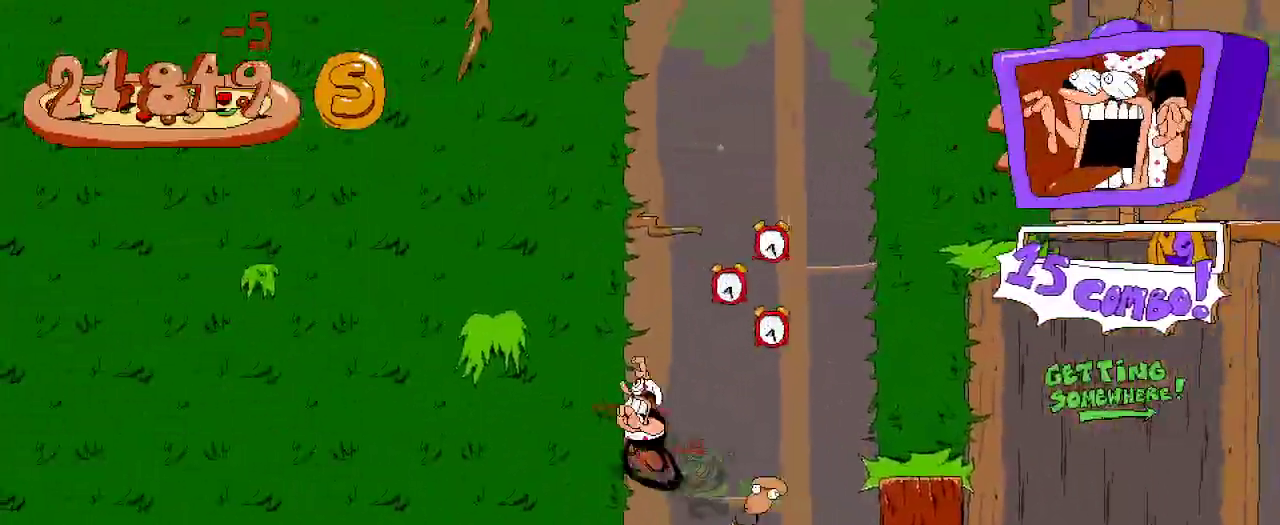
{"buttons": ["R2", "DPAD_RIGHT"], "left_stick": "center", "right_stick": "center", "events": [[33, "DPAD_RIGHT", "down"], [67, "A", "down"], [333, "A", "up"]]}
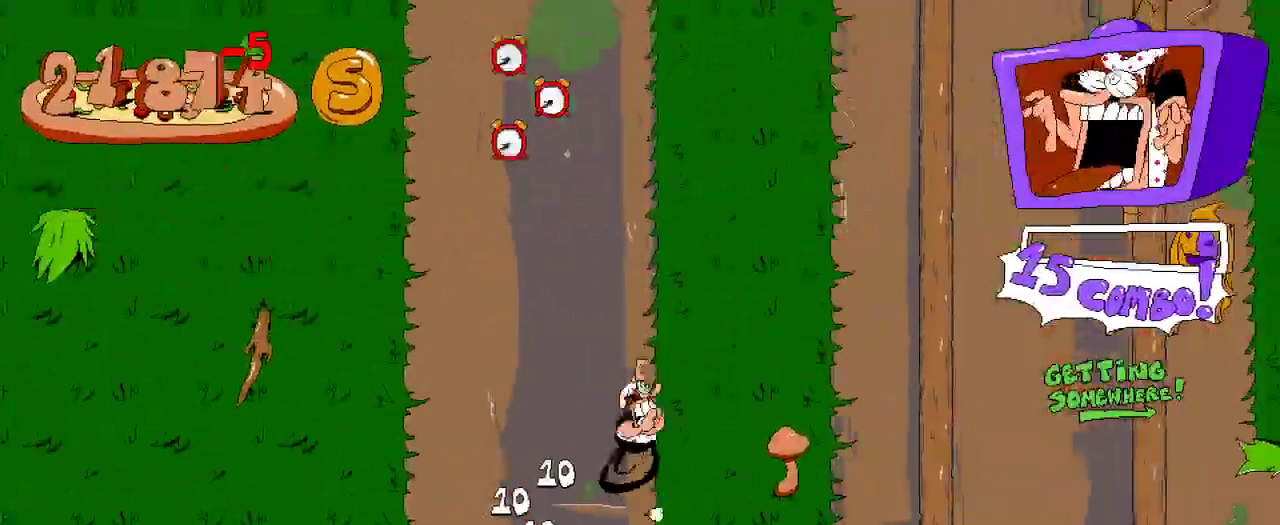
{"buttons": ["R2", "DPAD_LEFT"], "left_stick": "center", "right_stick": "center"}
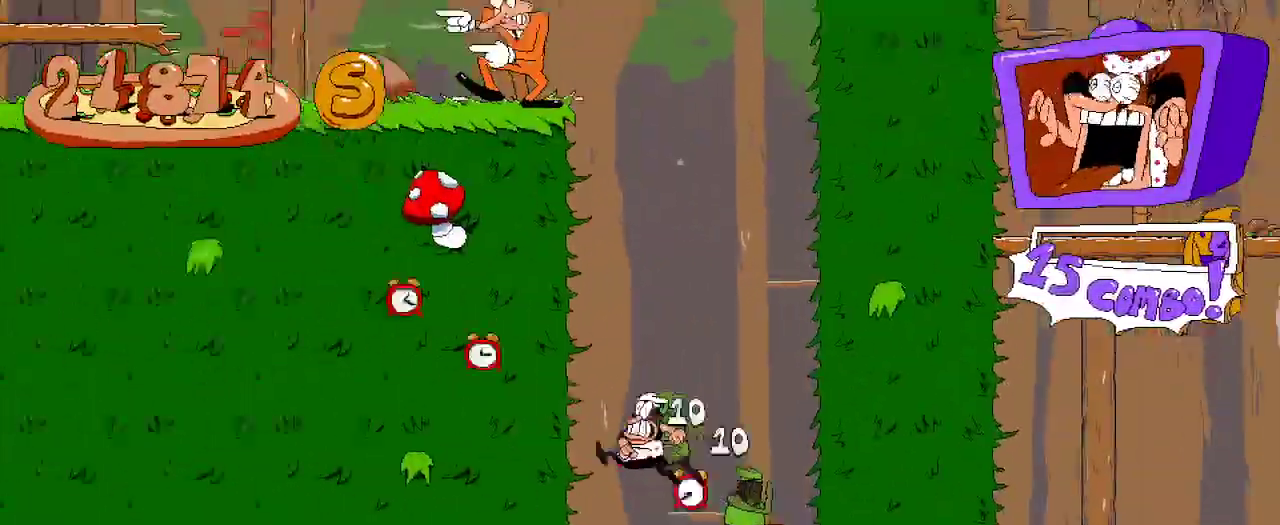
{"buttons": ["R2", "DPAD_LEFT"], "left_stick": "center", "right_stick": "center", "events": []}
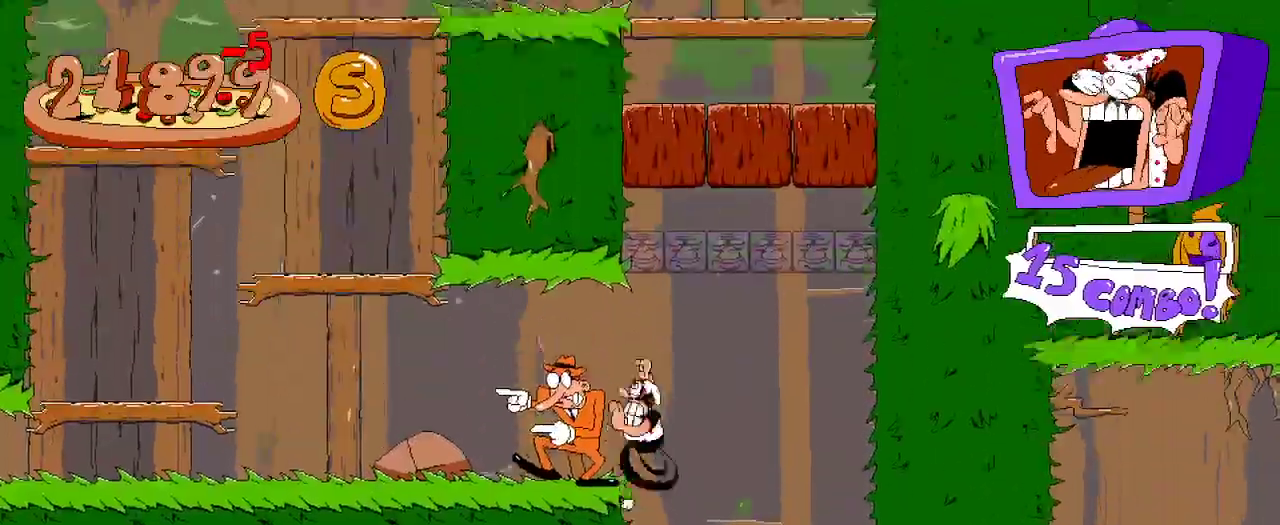
{"buttons": ["R2", "DPAD_LEFT"], "left_stick": "center", "right_stick": "center", "events": []}
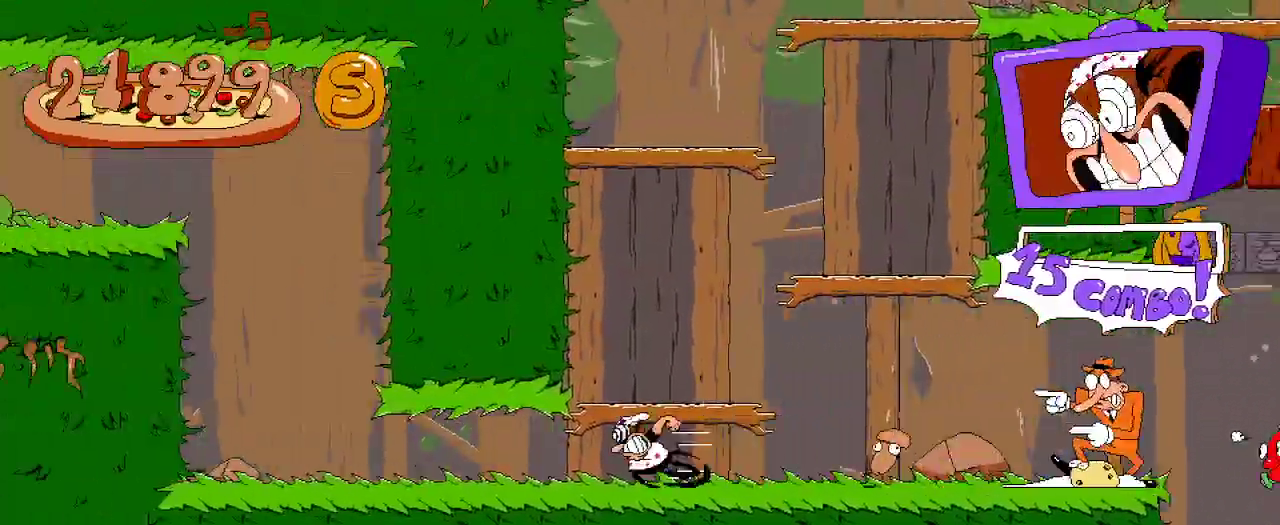
{"buttons": ["A", "R2", "DPAD_LEFT"], "left_stick": "center", "right_stick": "center", "events": [[367, "A", "down"]]}
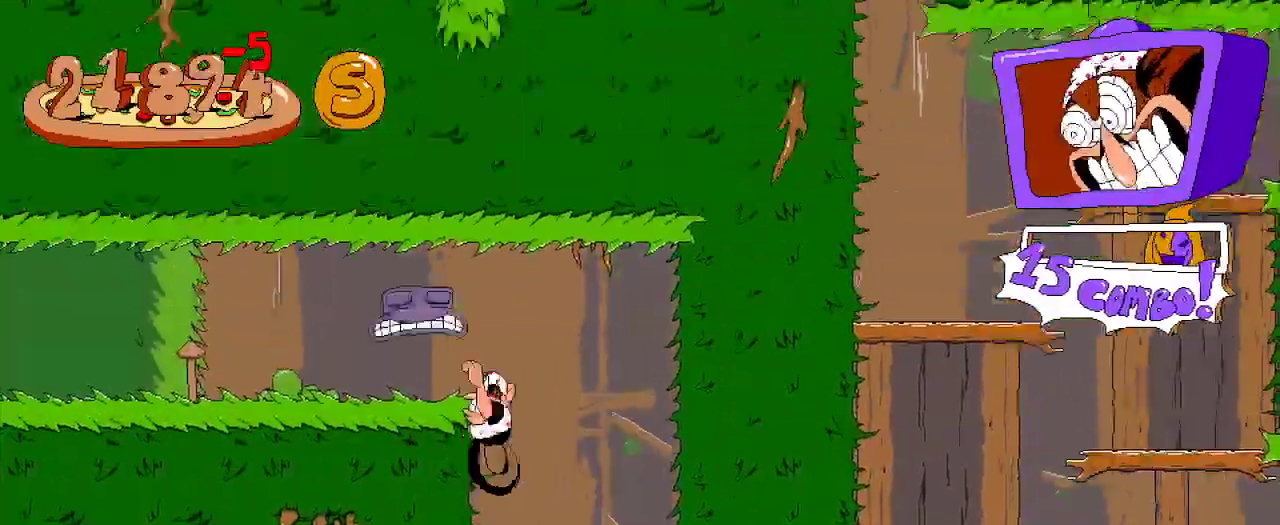
{"buttons": ["R2", "DPAD_LEFT"], "left_stick": "center", "right_stick": "center", "events": [[67, "A", "up"]]}
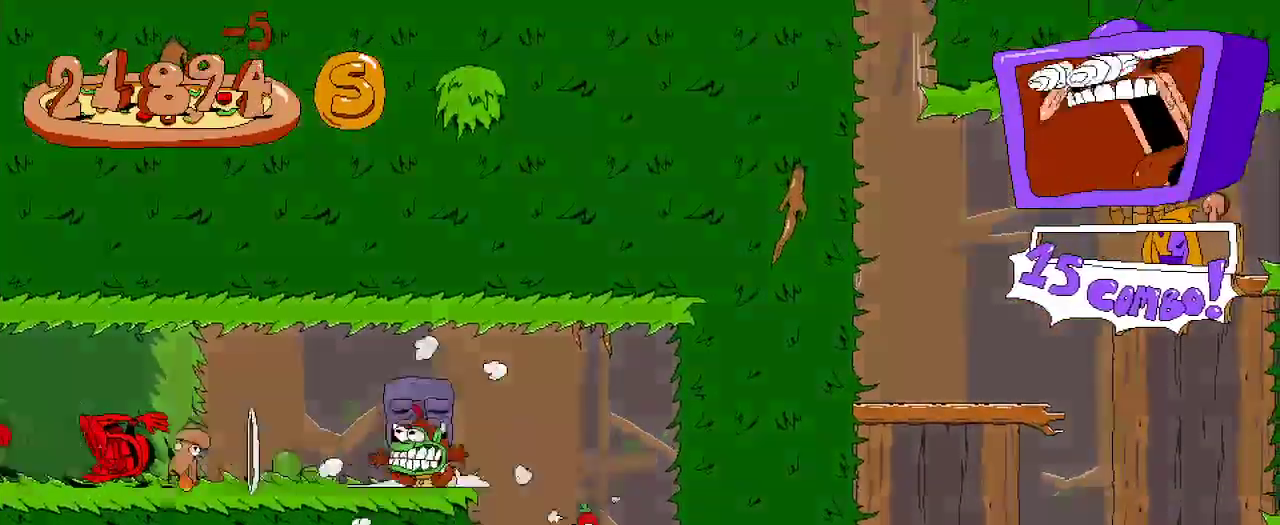
{"buttons": ["R2", "DPAD_LEFT"], "left_stick": "center", "right_stick": "center", "events": []}
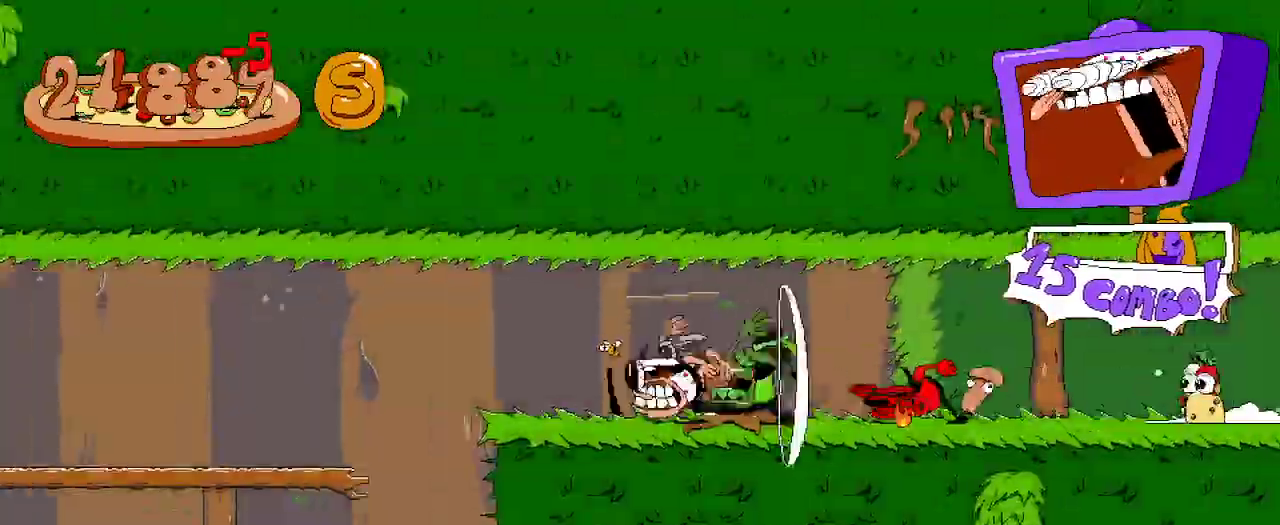
{"buttons": ["R2", "DPAD_LEFT"], "left_stick": "center", "right_stick": "center", "events": [[133, "DPAD_DOWN", "down"], [400, "DPAD_DOWN", "up"]]}
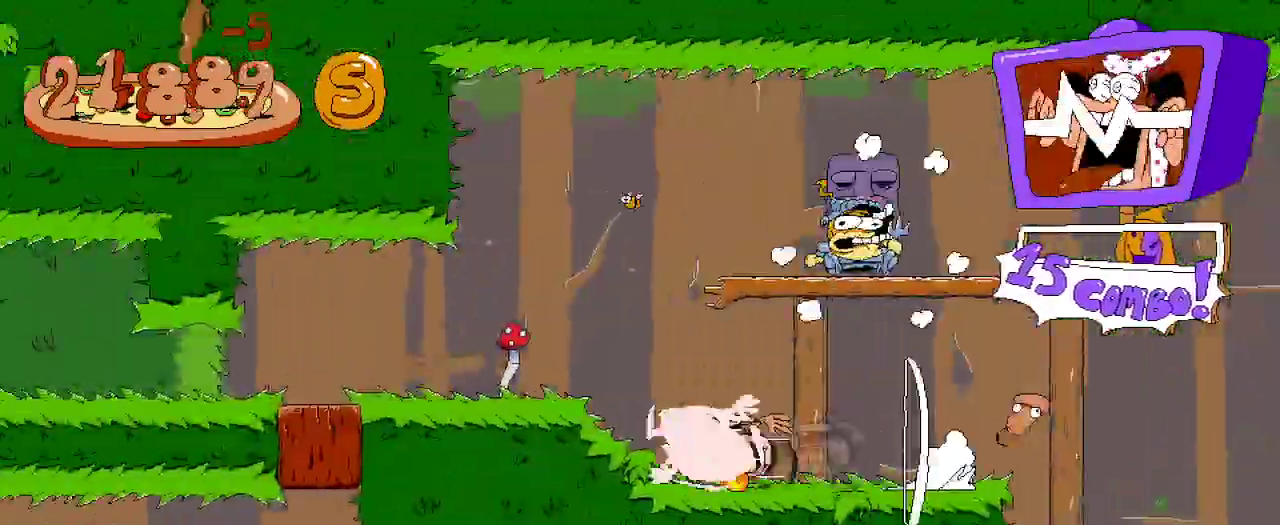
{"buttons": [], "left_stick": "center", "right_stick": "center", "events": [[267, "DPAD_DOWN", "down"], [367, "DPAD_LEFT", "up"], [400, "DPAD_DOWN", "up"], [400, "R2", "up"]]}
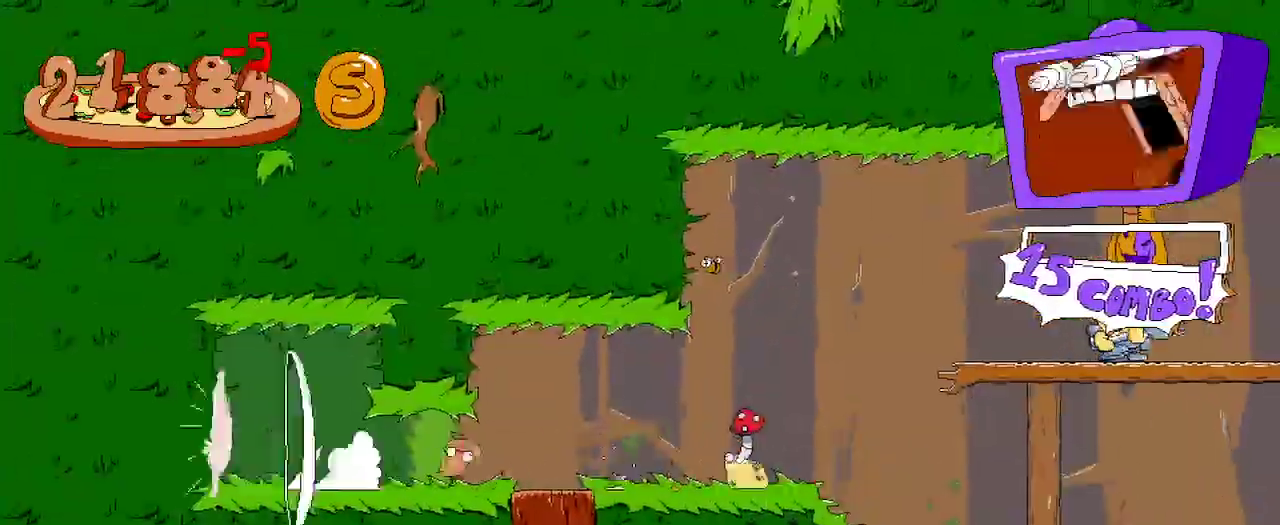
{"buttons": ["DPAD_RIGHT"], "left_stick": "center", "right_stick": "center", "events": [[100, "DPAD_RIGHT", "down"]]}
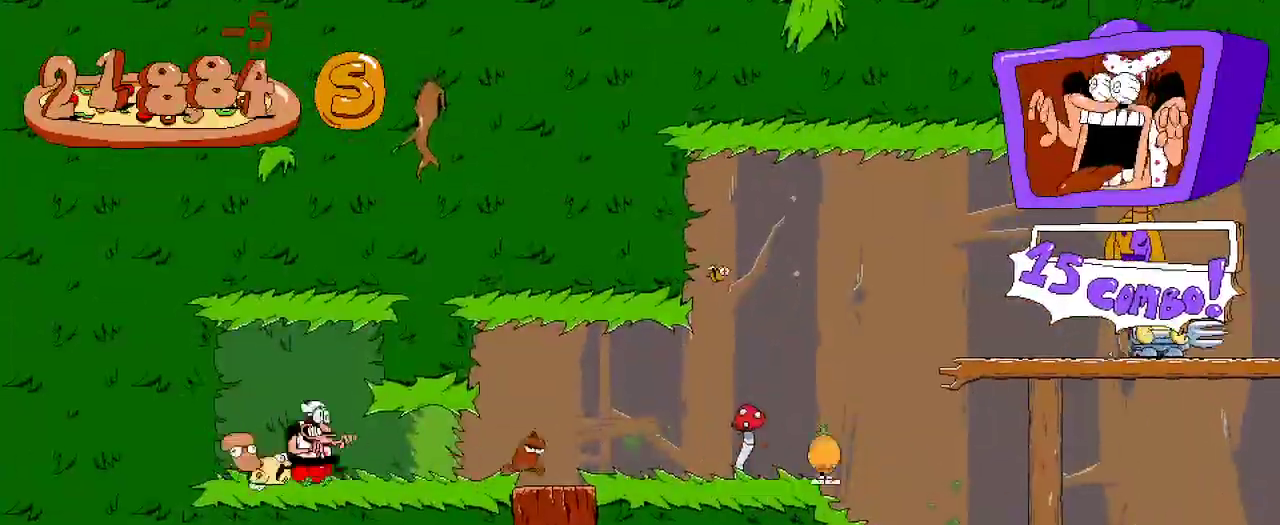
{"buttons": ["A", "DPAD_DOWN"], "left_stick": "center", "right_stick": "center", "events": [[433, "A", "down"], [433, "DPAD_RIGHT", "up"], [467, "DPAD_DOWN", "down"]]}
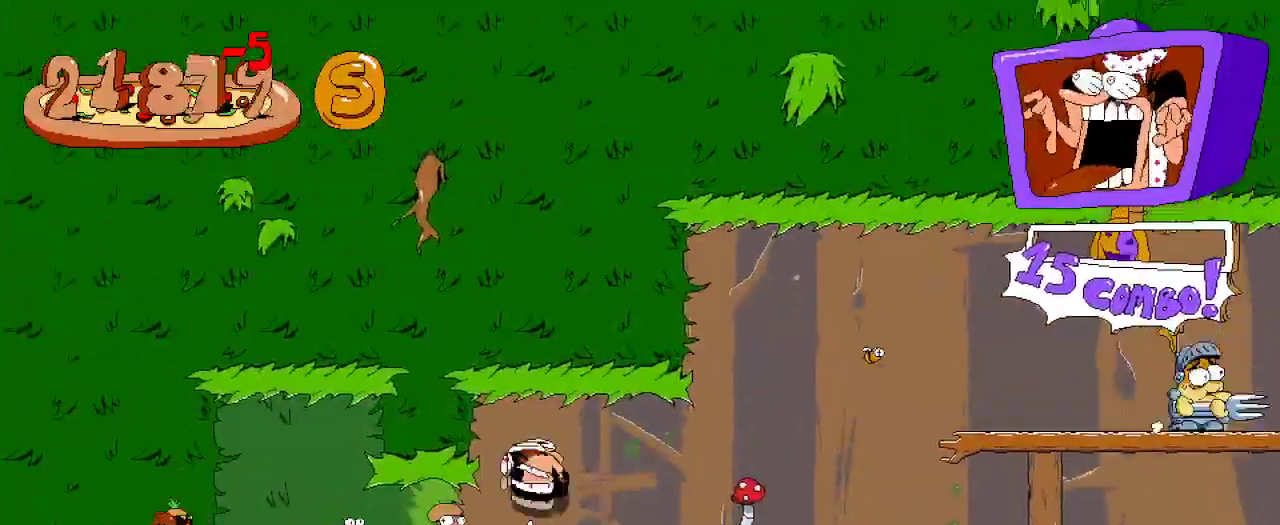
{"buttons": ["DPAD_RIGHT"], "left_stick": "center", "right_stick": "center", "events": [[133, "A", "up"], [400, "DPAD_DOWN", "up"], [400, "DPAD_RIGHT", "down"]]}
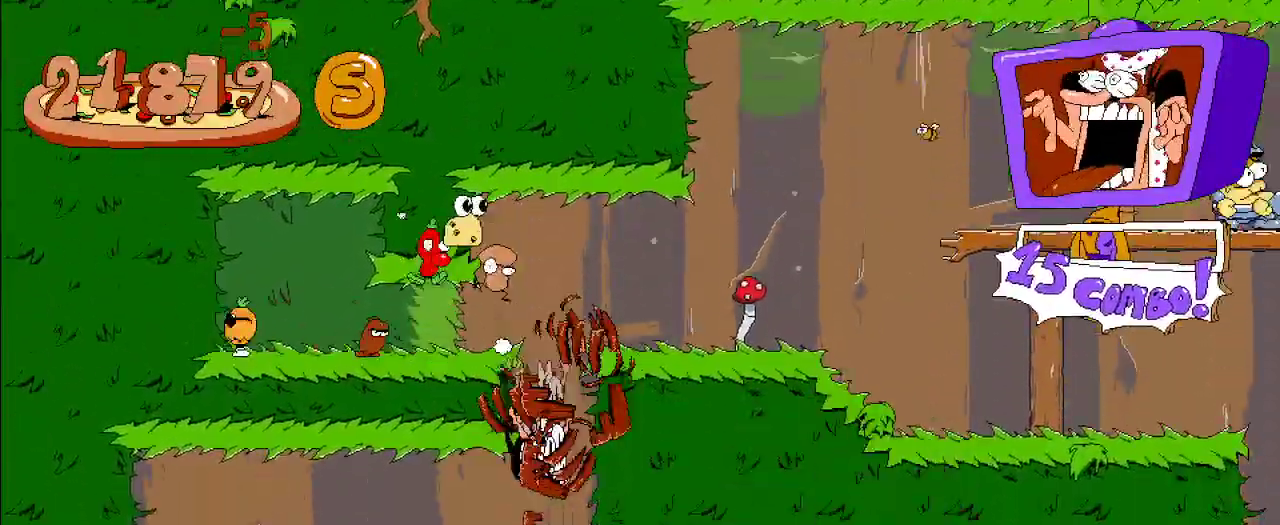
{"buttons": ["DPAD_LEFT"], "left_stick": "center", "right_stick": "center", "events": [[33, "DPAD_RIGHT", "up"], [167, "DPAD_LEFT", "down"]]}
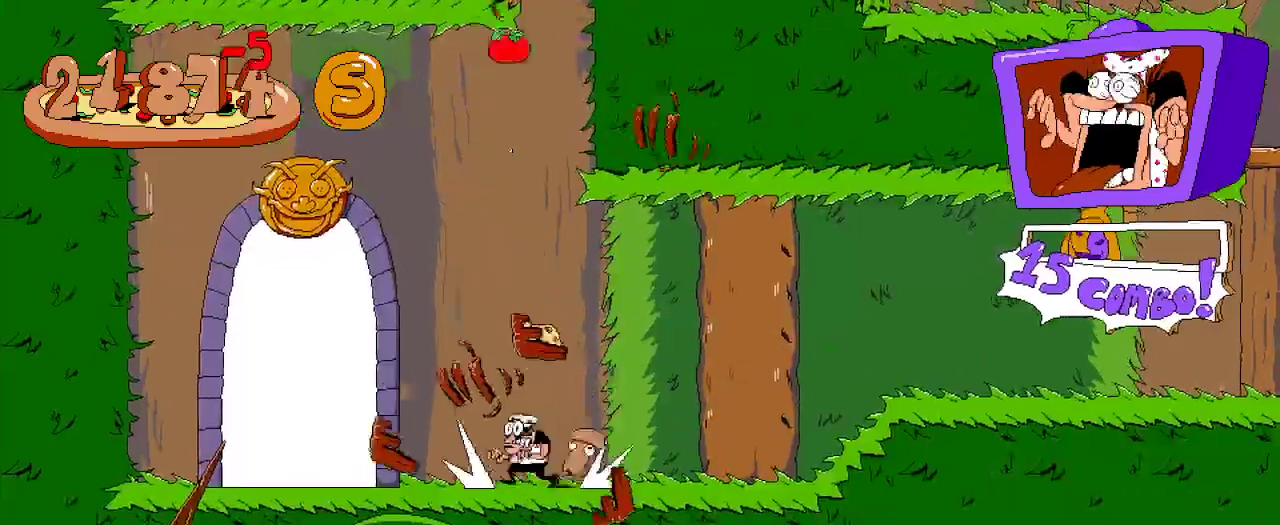
{"buttons": ["DPAD_UP"], "left_stick": "center", "right_stick": "center", "events": [[433, "DPAD_LEFT", "up"], [433, "DPAD_UP", "down"]]}
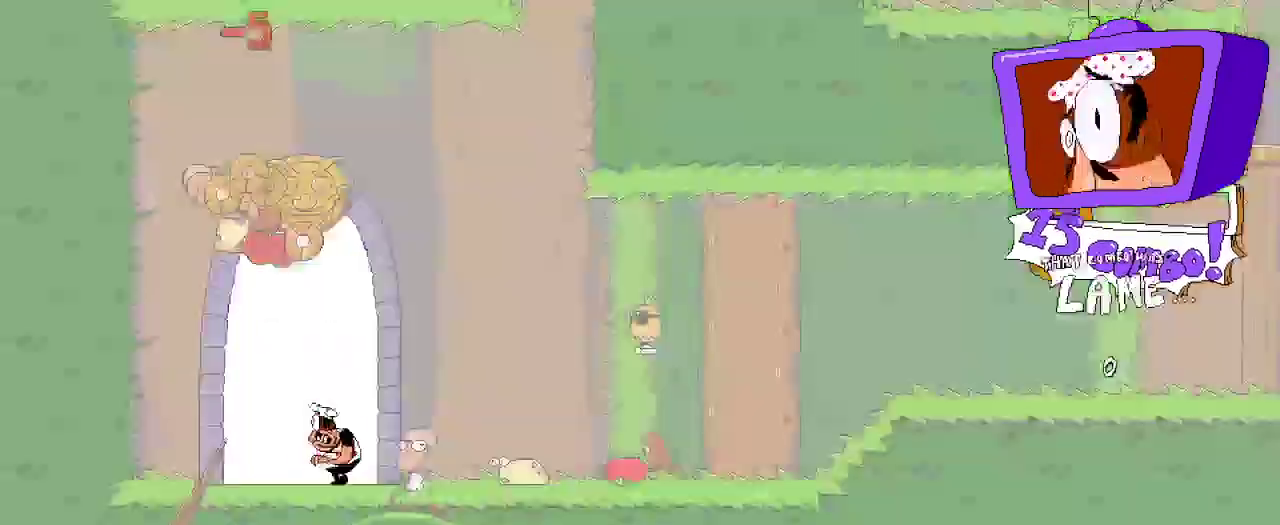
{"buttons": [], "left_stick": "center", "right_stick": "center", "events": [[67, "DPAD_UP", "up"]]}